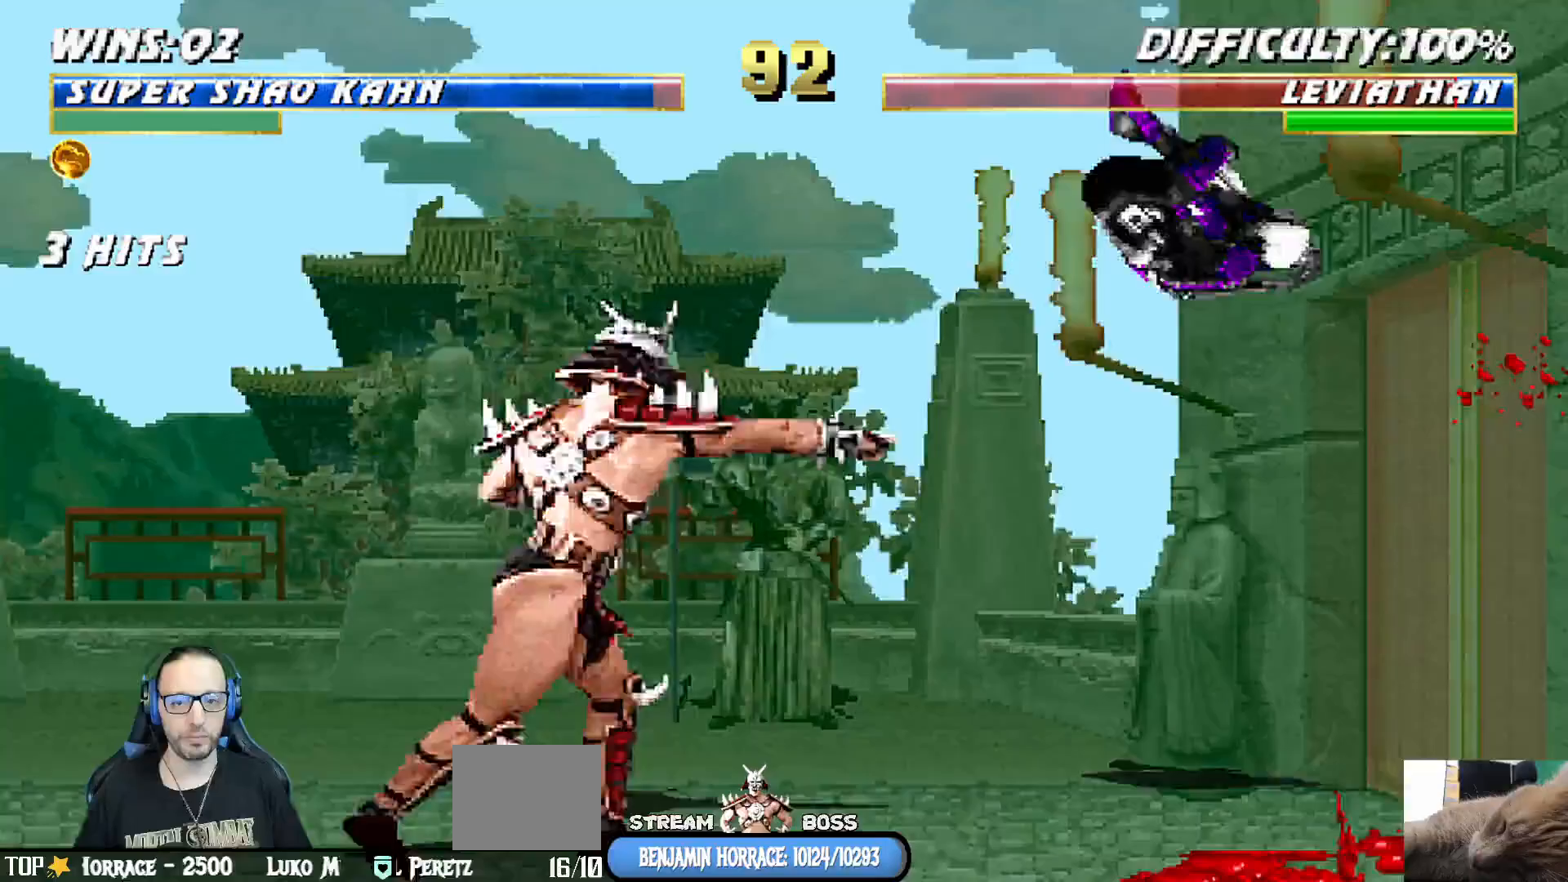
Gameplay with a controller (PlayStation layout); each line is a JSON object with the inputs held at the frame after it. "events" lists button and stick changes between this image and that frame as [ms after this image, input, new state], when the widget could be followed in between.
{"buttons": [], "left_stick": "center", "right_stick": "center", "events": [[83, "SQUARE", "down"], [100, "SQUARE", "up"], [150, "DPAD_RIGHT", "up"], [183, "L1", "up"]]}
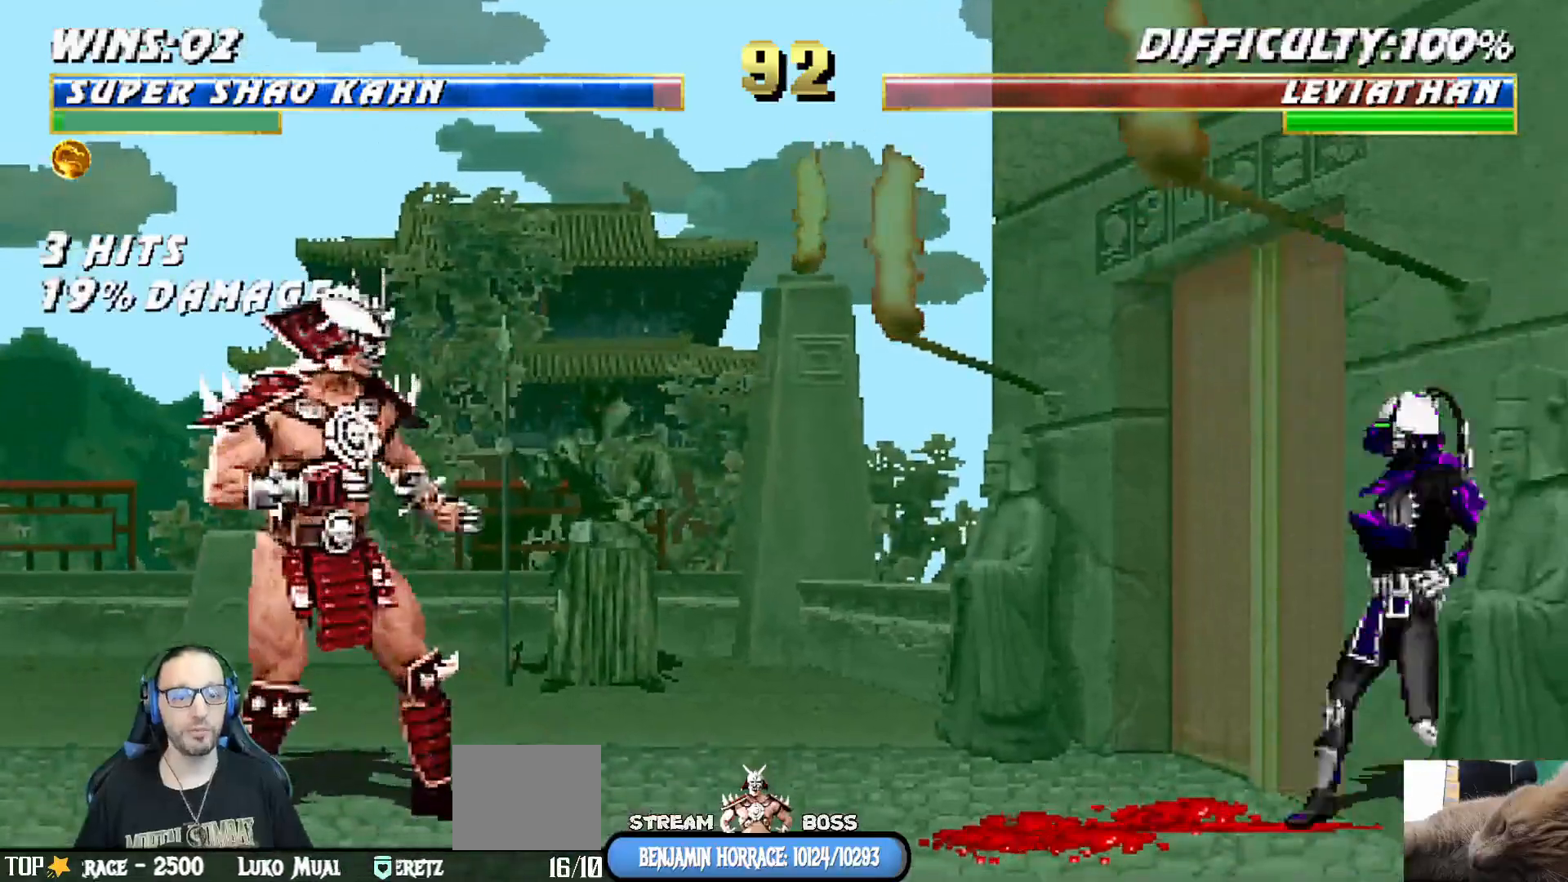
{"buttons": ["R1"], "left_stick": "center", "right_stick": "center", "events": [[167, "L1", "down"], [183, "DPAD_LEFT", "down"], [417, "R1", "down"], [483, "DPAD_LEFT", "up"], [500, "L1", "up"]]}
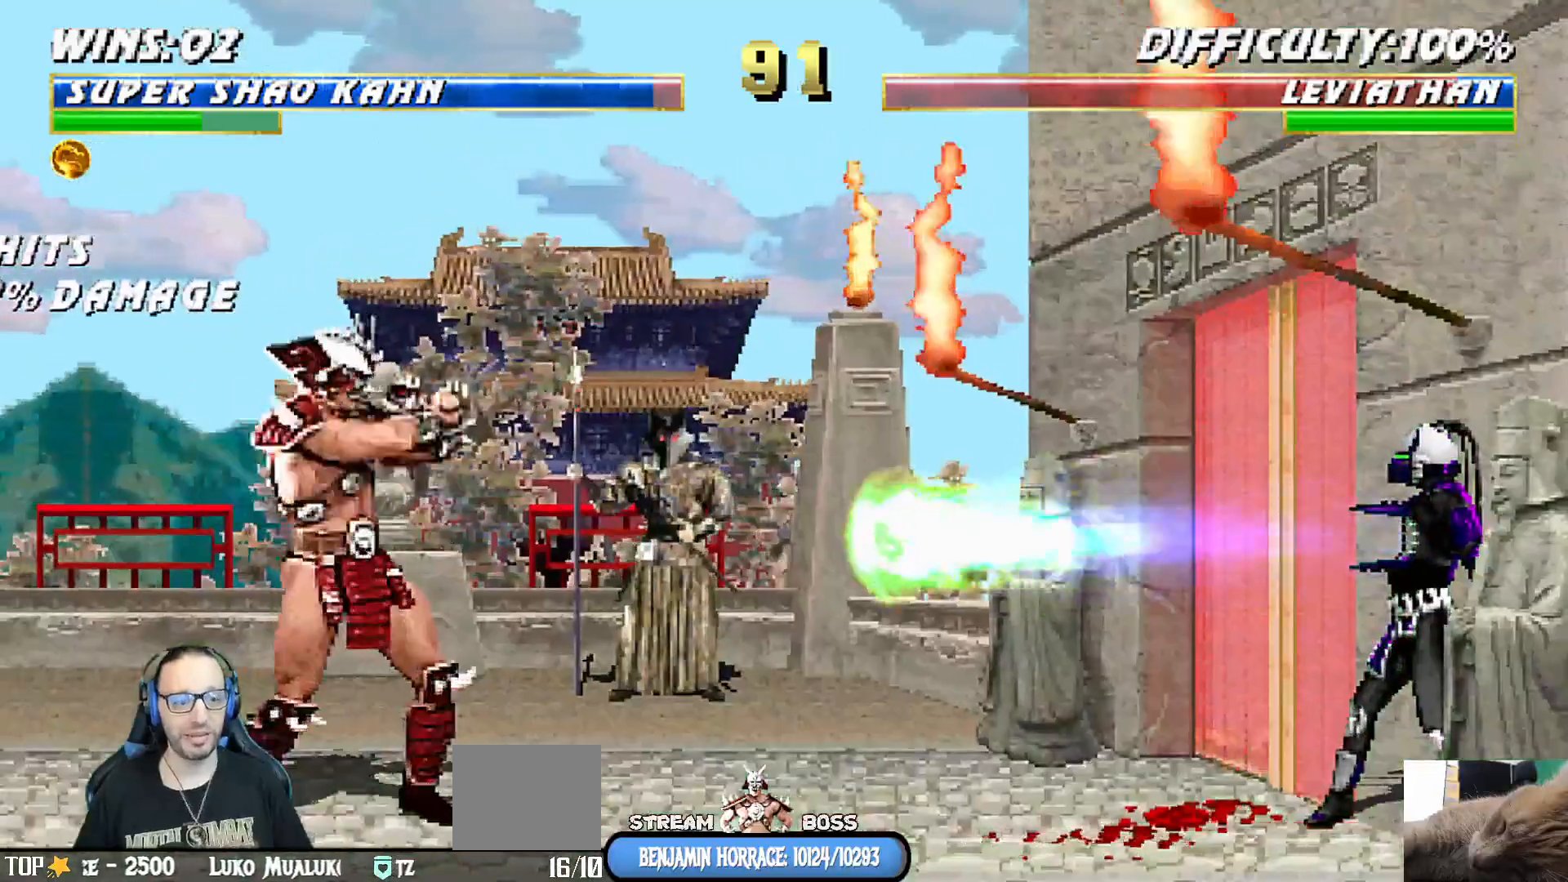
{"buttons": ["R1"], "left_stick": "center", "right_stick": "center", "events": []}
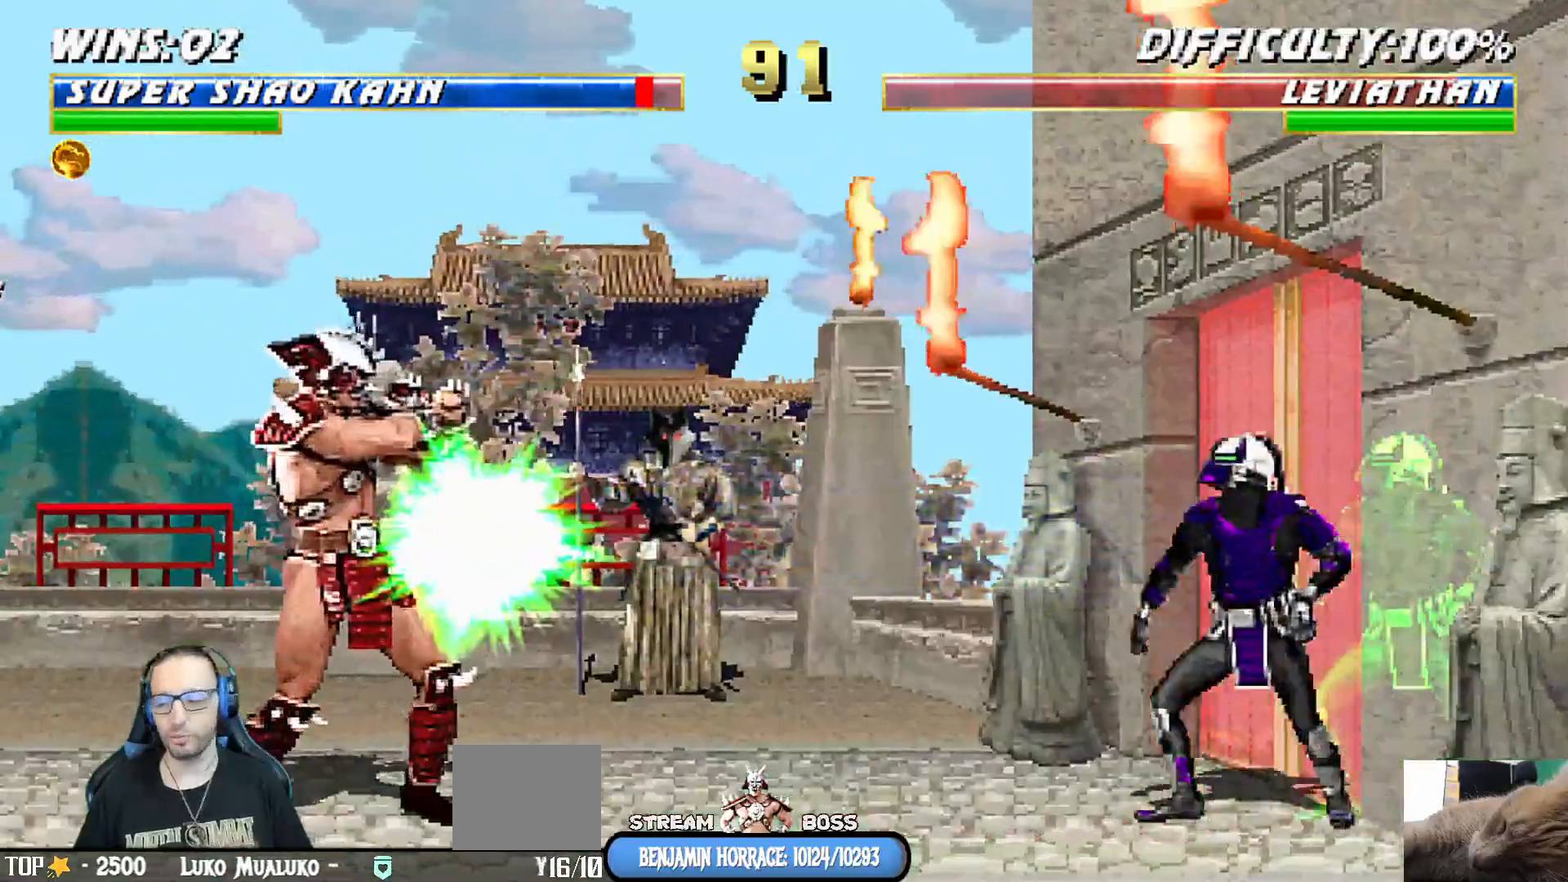
{"buttons": ["SQUARE", "L1", "DPAD_RIGHT"], "left_stick": "center", "right_stick": "center", "events": [[267, "R1", "up"], [400, "L1", "down"], [417, "DPAD_RIGHT", "down"], [467, "SQUARE", "down"]]}